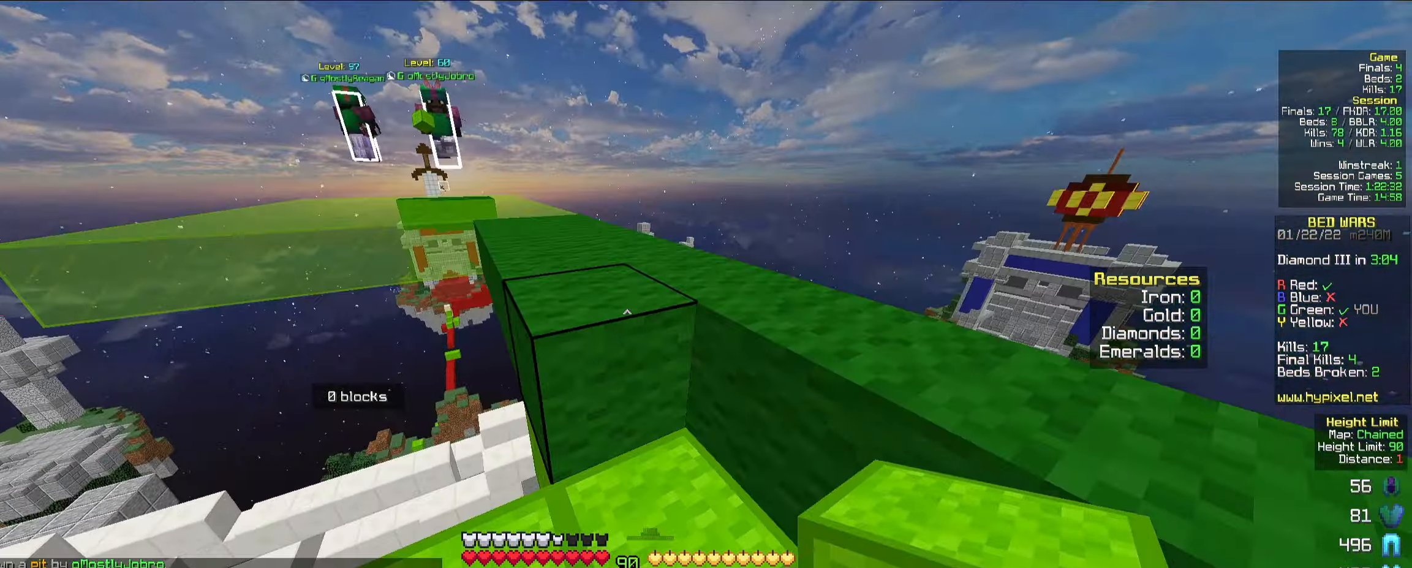
Gameplay with keyboard and mouse; each line is a JSON object with the keys and mouse buttons held at the frame after it. "events" lists presses ("down") and releases ("up") of "a", "d", "s", "space", "w", "mouse_left" and "mouse_right" between this image and that frame as [ms after this image, input, new state], when the widget could be followed in between. "mouse_left", "mouse_right" = the "left", "right" buttons of the "mouse" list. No other keys are recorded. Fast repeated clicks can show as one long hold. Mouse movement is not recorded.
{"keys": ["d", "w"], "mouse": [], "events": [[83, "space", "up"], [200, "d", "up"], [250, "space", "down"], [400, "d", "down"], [467, "space", "up"]]}
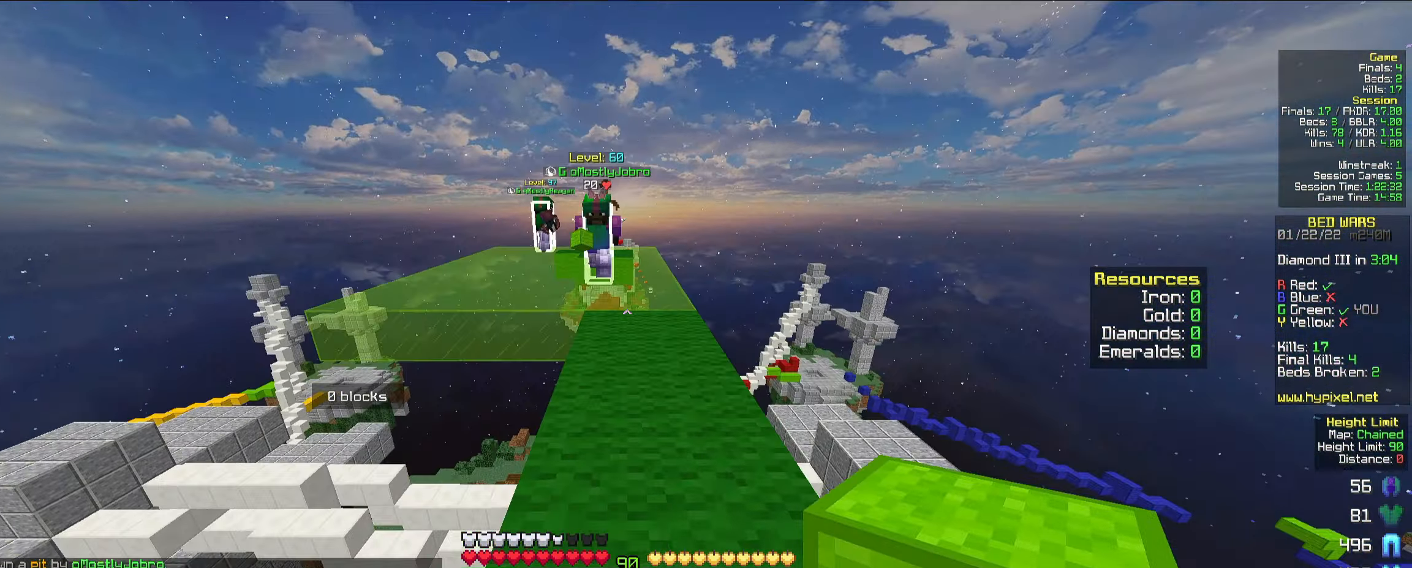
{"keys": ["w"], "mouse": [], "events": [[33, "d", "up"]]}
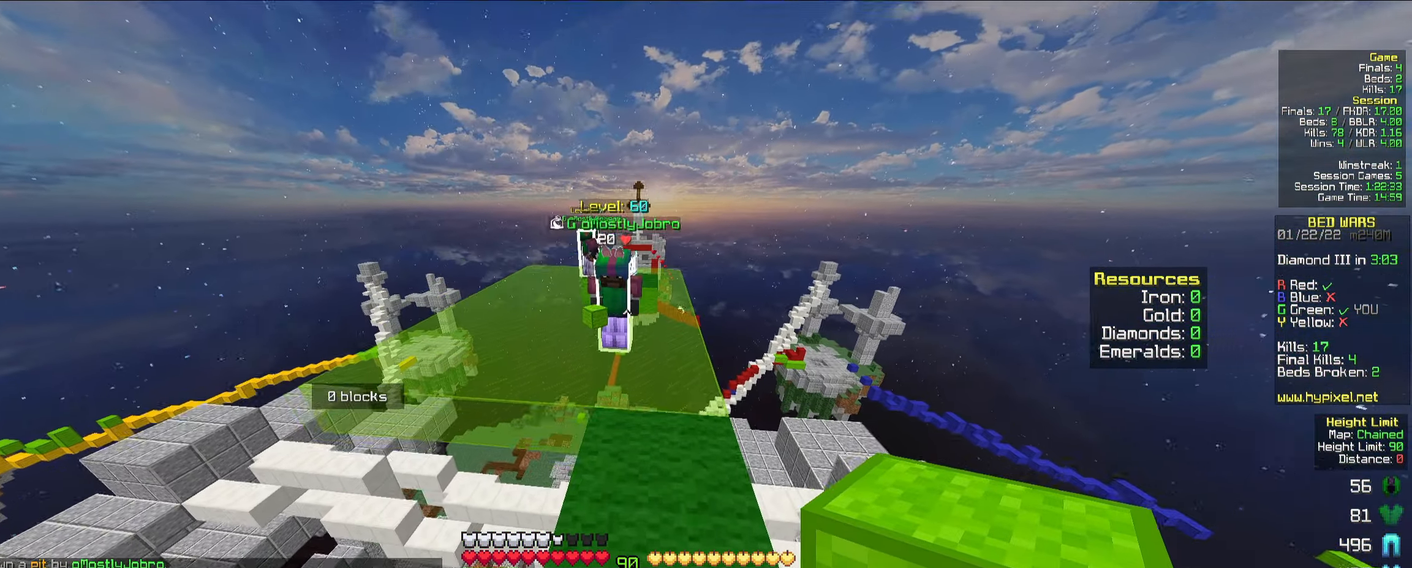
{"keys": ["w"], "mouse": [], "events": [[350, "space", "down"], [500, "space", "up"]]}
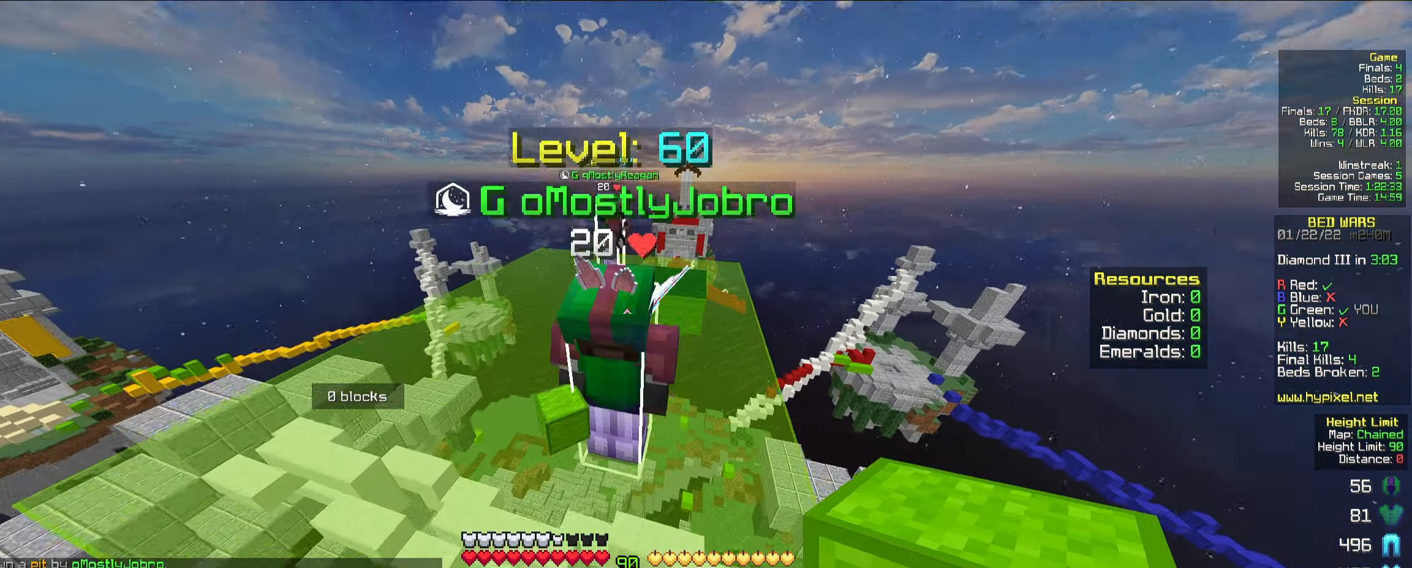
{"keys": [], "mouse": [], "events": [[183, "w", "up"]]}
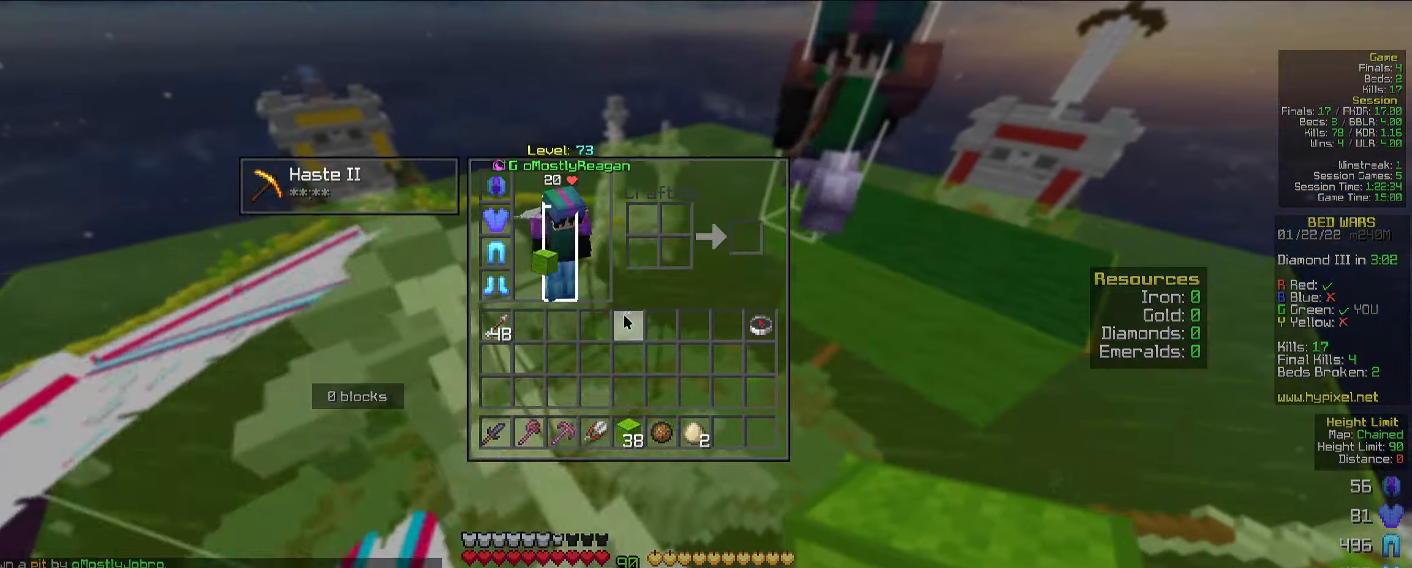
{"keys": [], "mouse": [], "events": []}
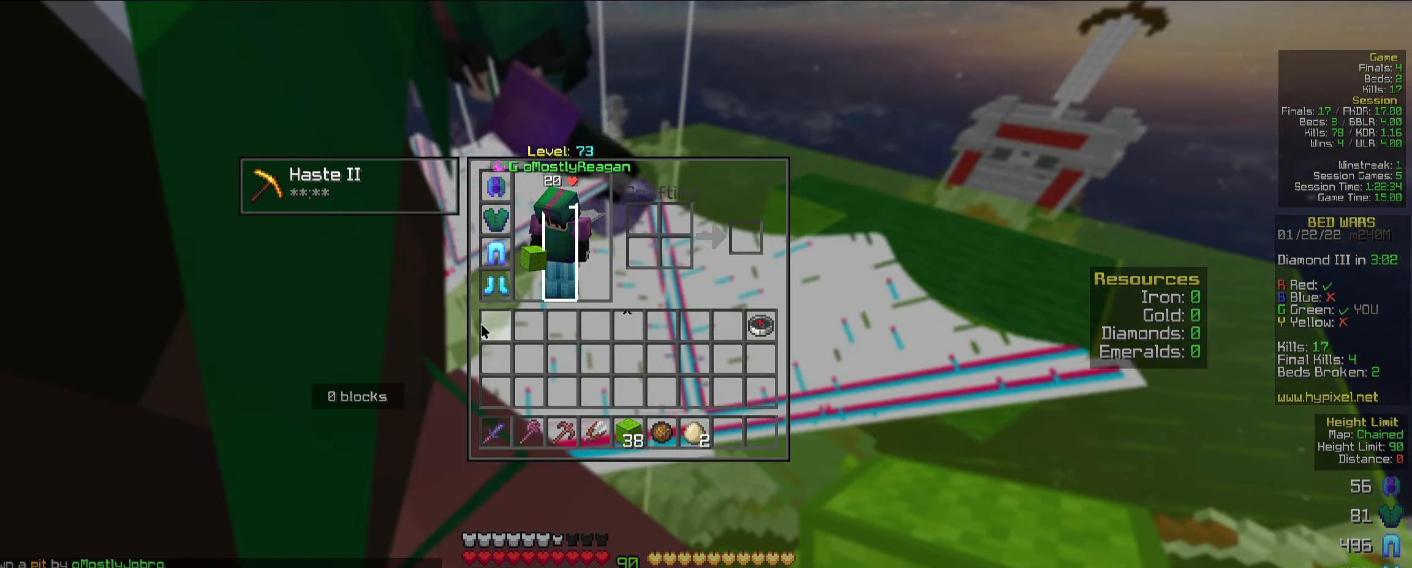
{"keys": [], "mouse": [], "events": []}
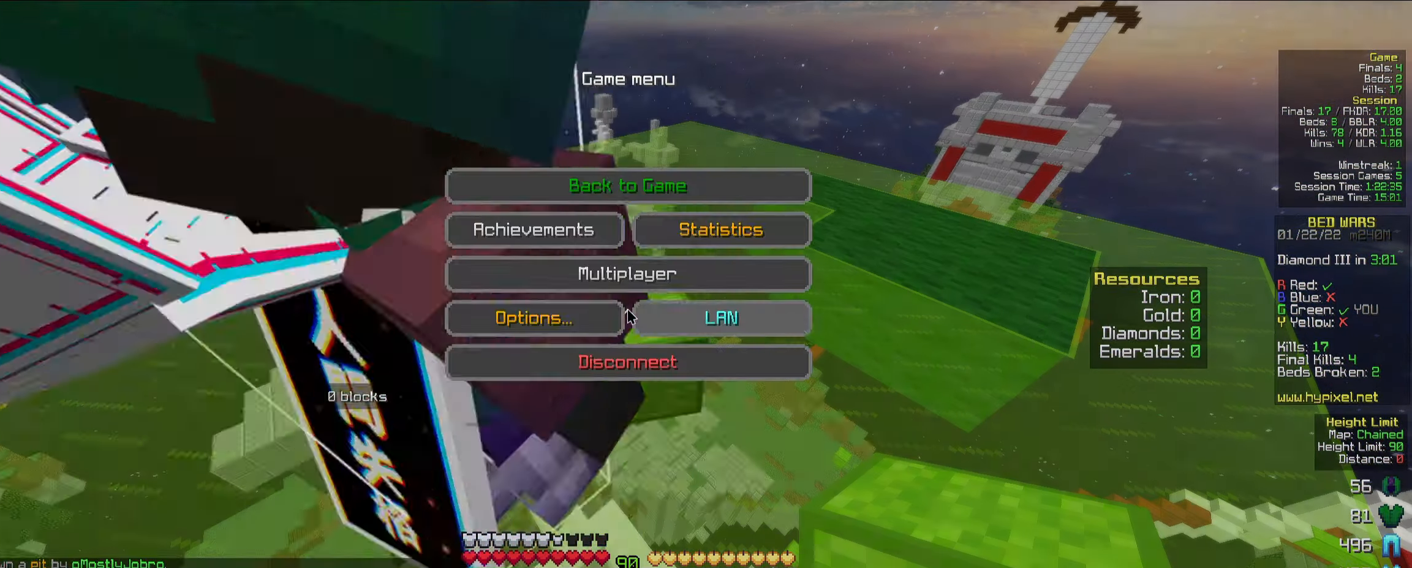
{"keys": [], "mouse": [], "events": []}
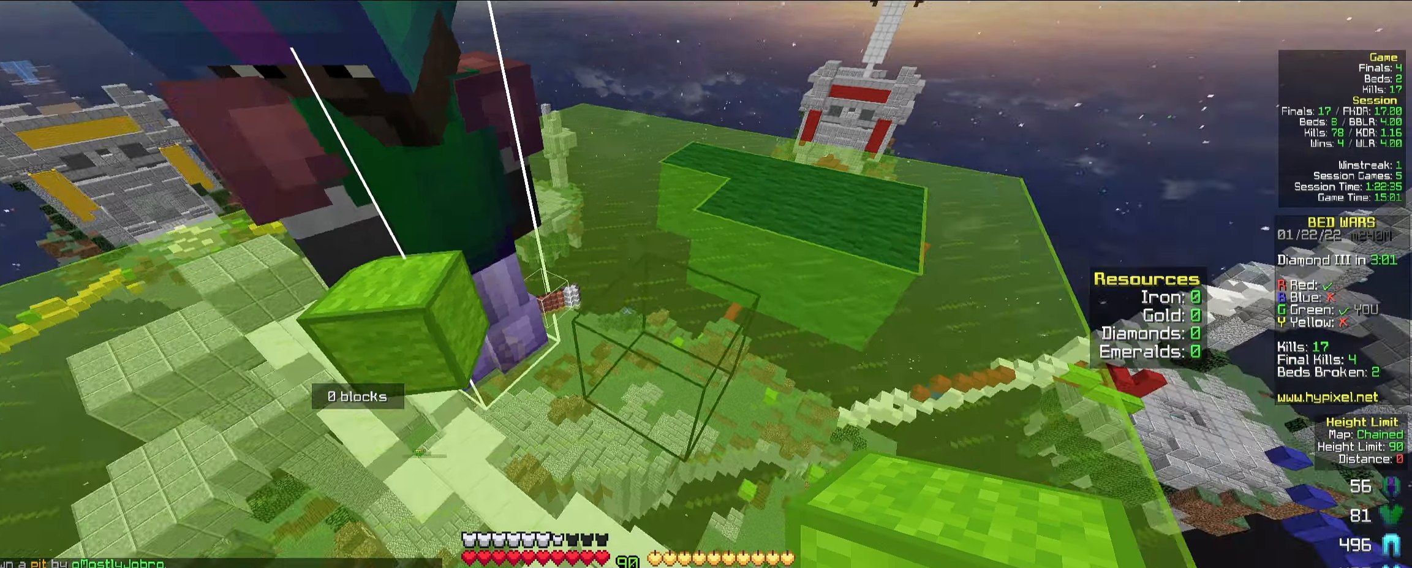
{"keys": ["w"], "mouse": [], "events": [[67, "d", "down"], [167, "w", "down"], [300, "d", "up"]]}
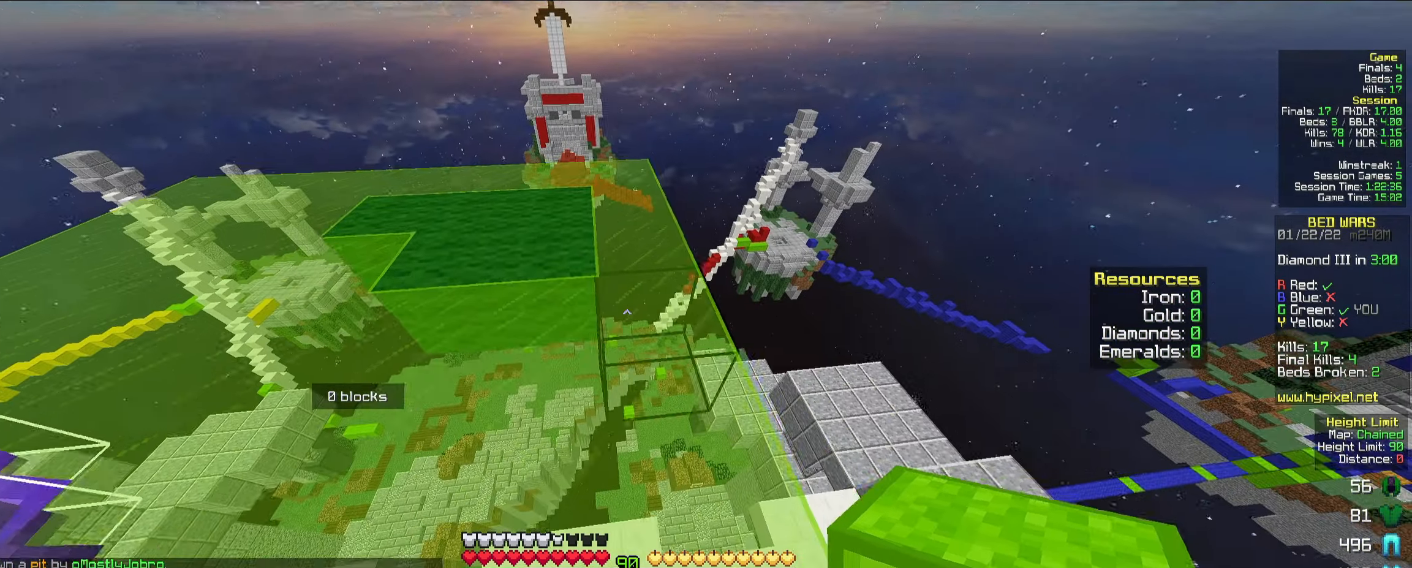
{"keys": ["w"], "mouse": [], "events": []}
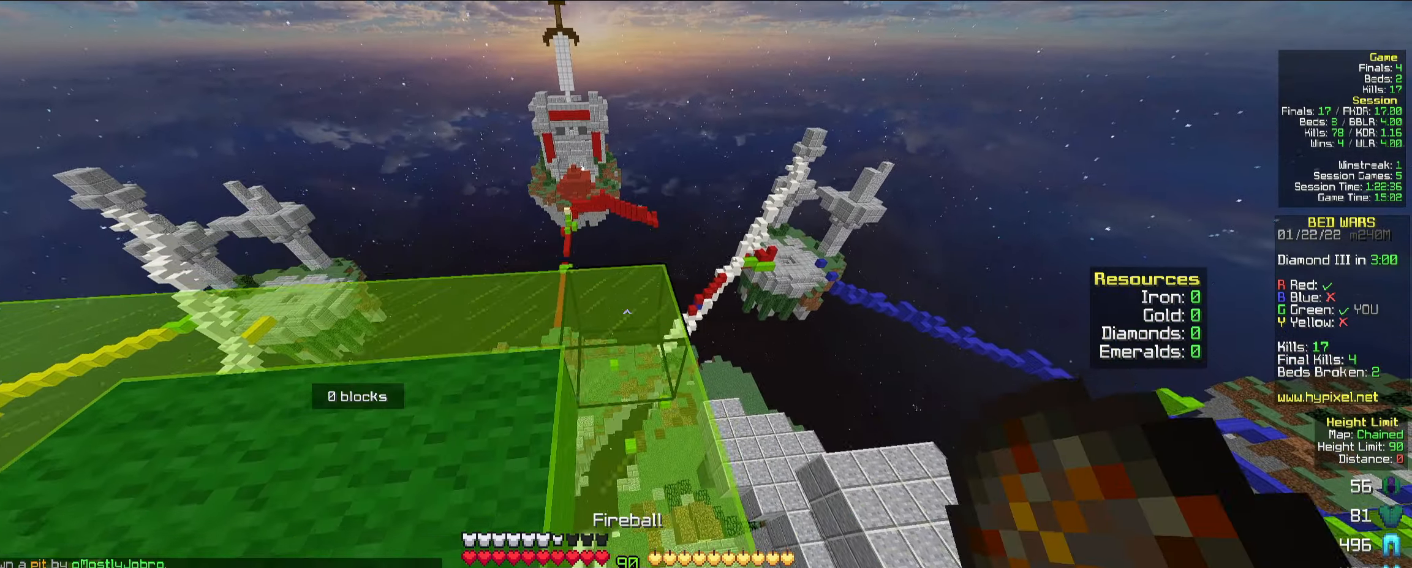
{"keys": ["w"], "mouse": [], "events": [[117, "a", "down"], [384, "a", "up"]]}
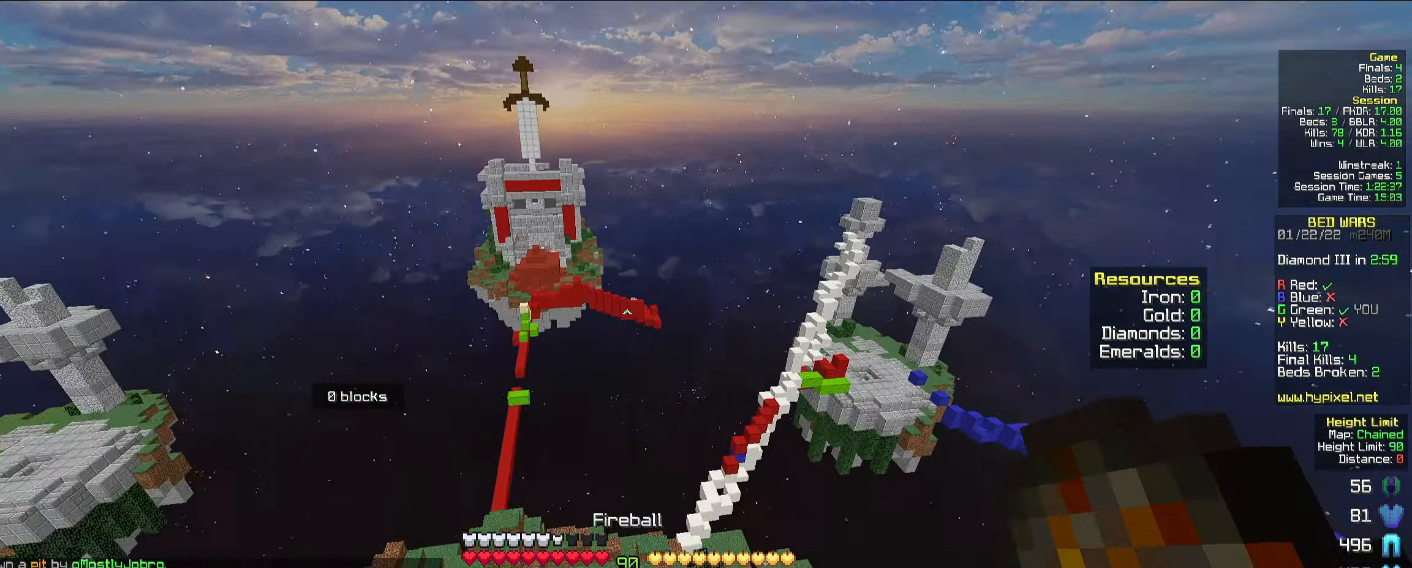
{"keys": [], "mouse": [], "events": [[50, "w", "up"]]}
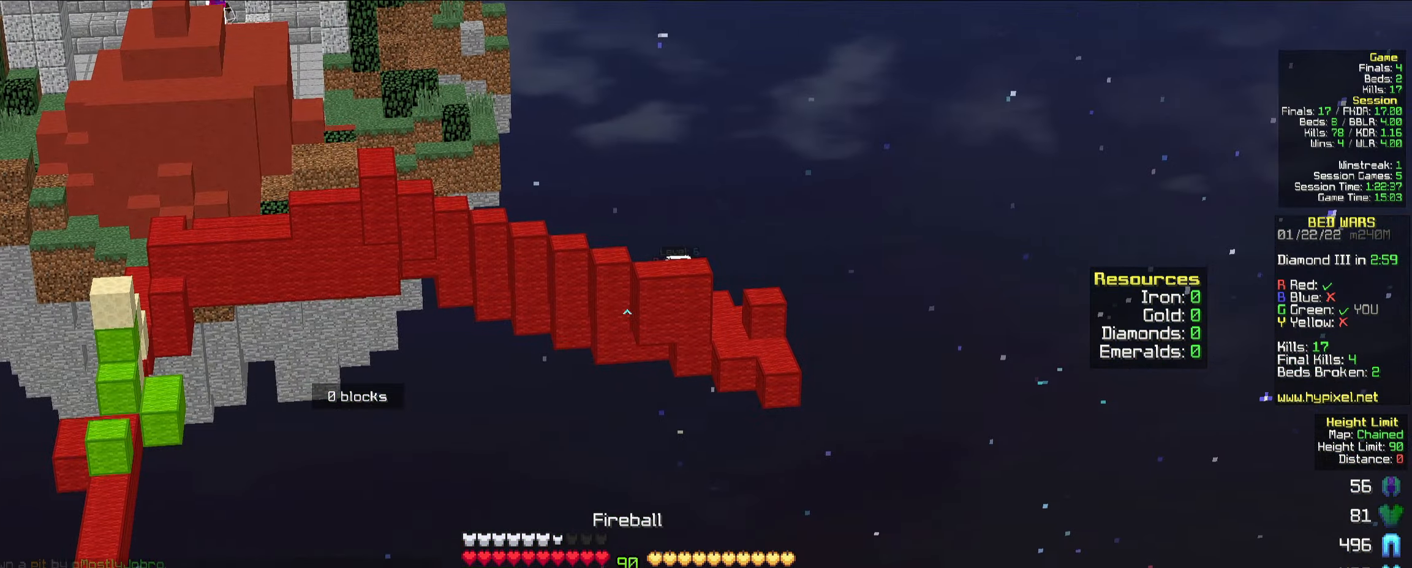
{"keys": [], "mouse": [], "events": [[234, "mouse_right", "down"], [350, "mouse_right", "up"]]}
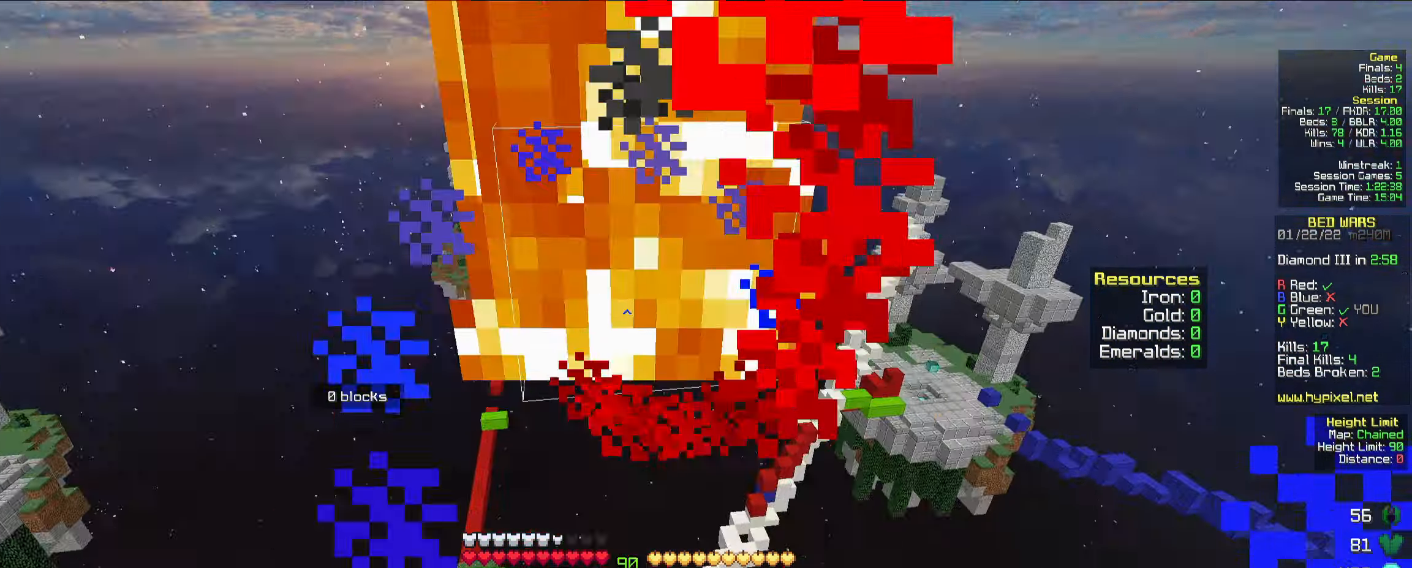
{"keys": [], "mouse": [], "events": []}
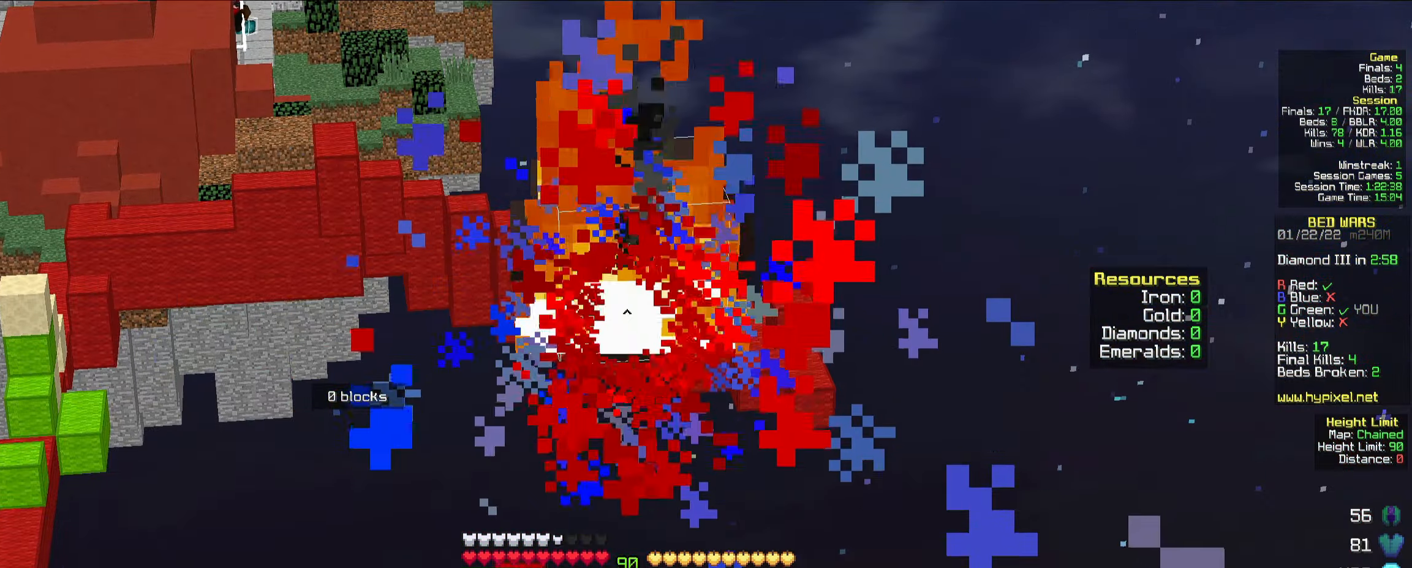
{"keys": [], "mouse": [], "events": []}
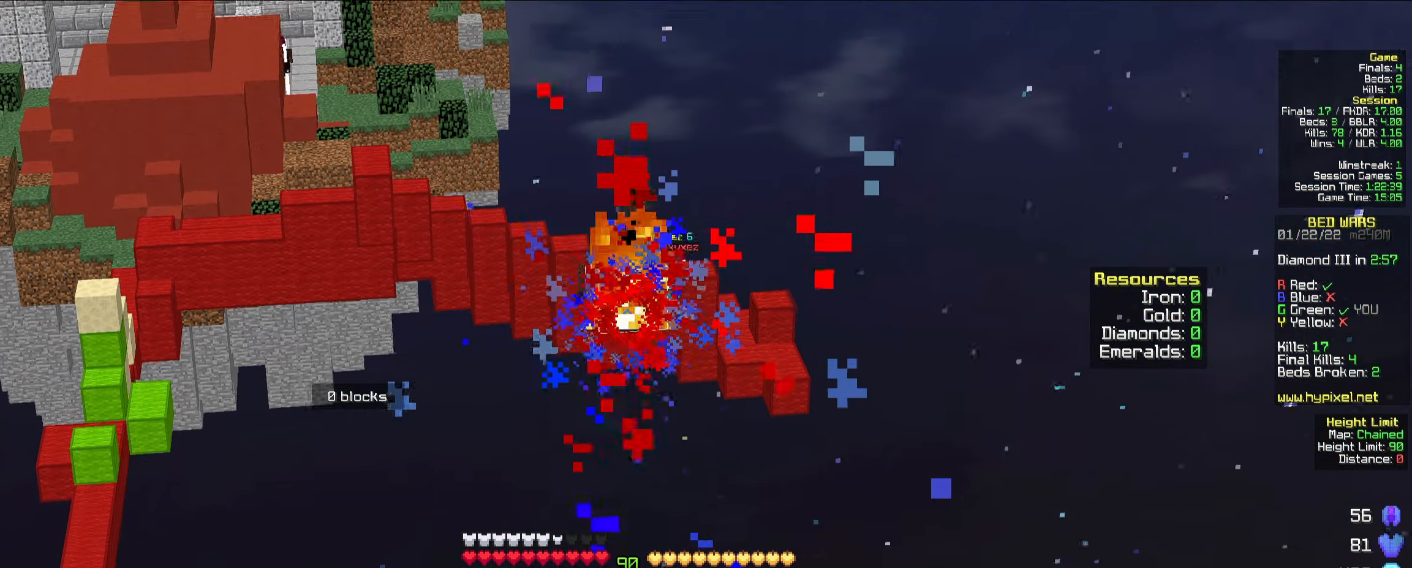
{"keys": [], "mouse": [], "events": []}
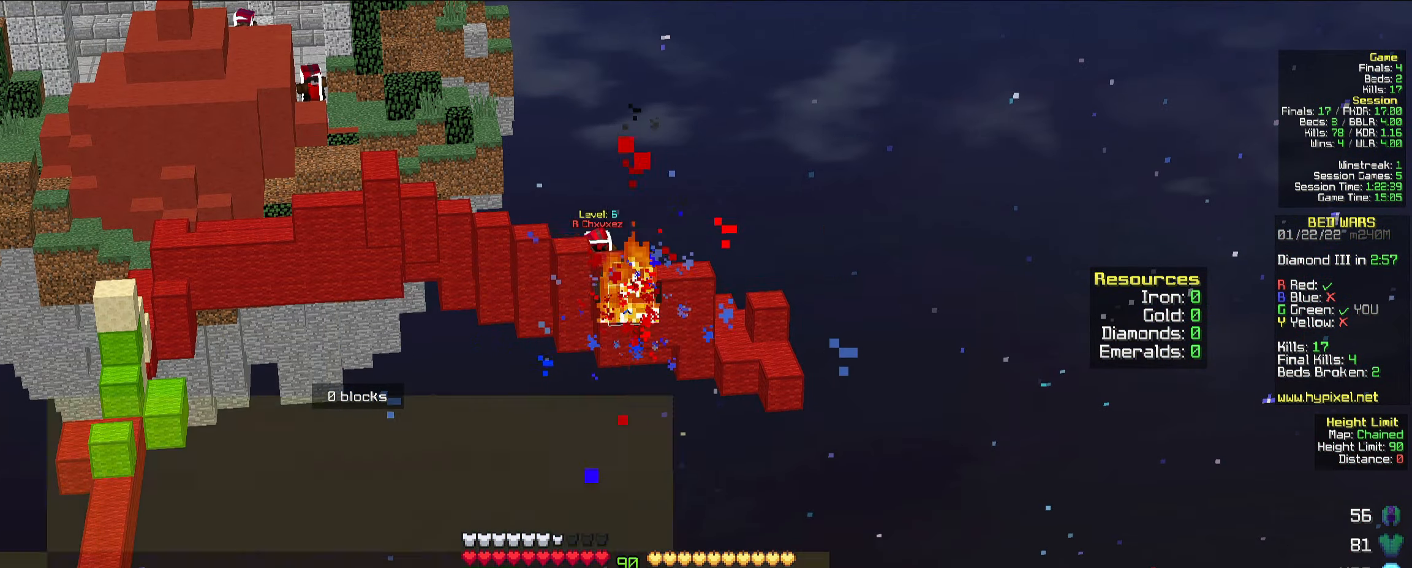
{"keys": [], "mouse": [], "events": []}
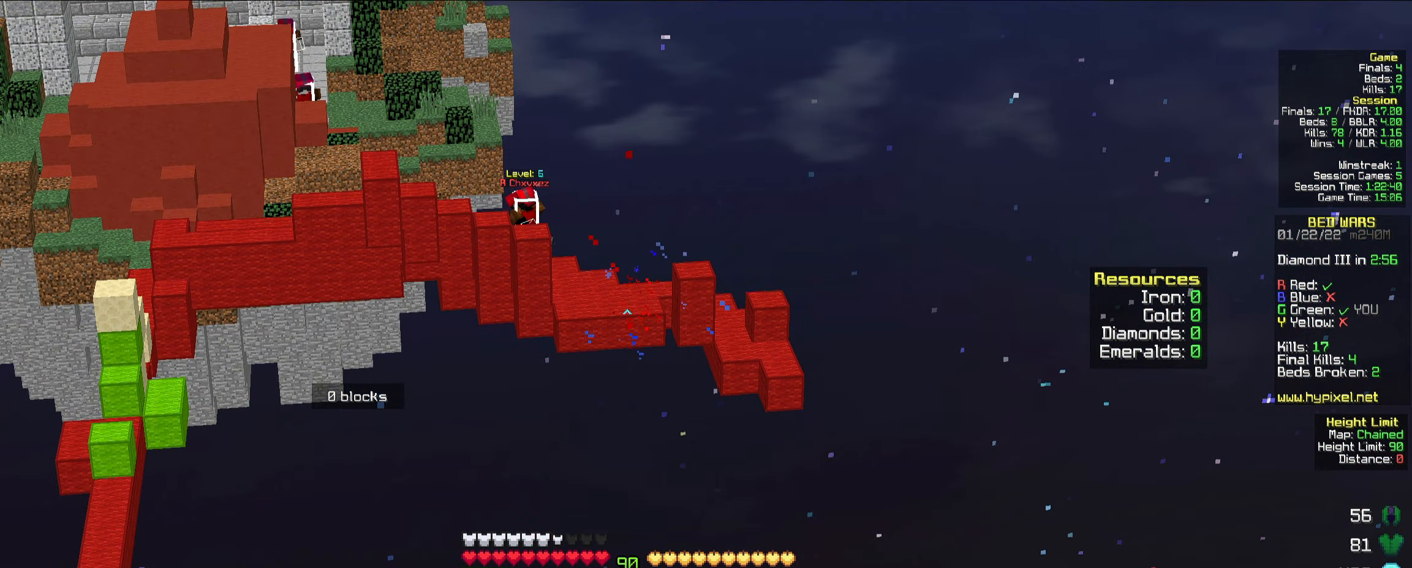
{"keys": [], "mouse": [], "events": []}
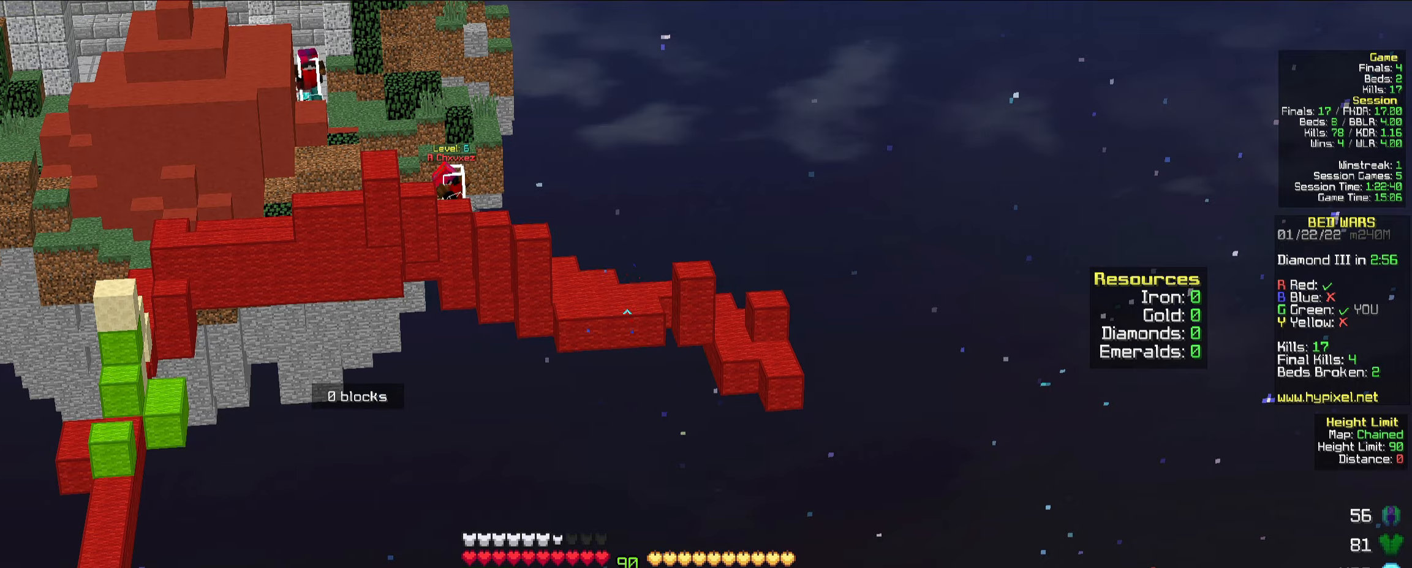
{"keys": [], "mouse": [], "events": []}
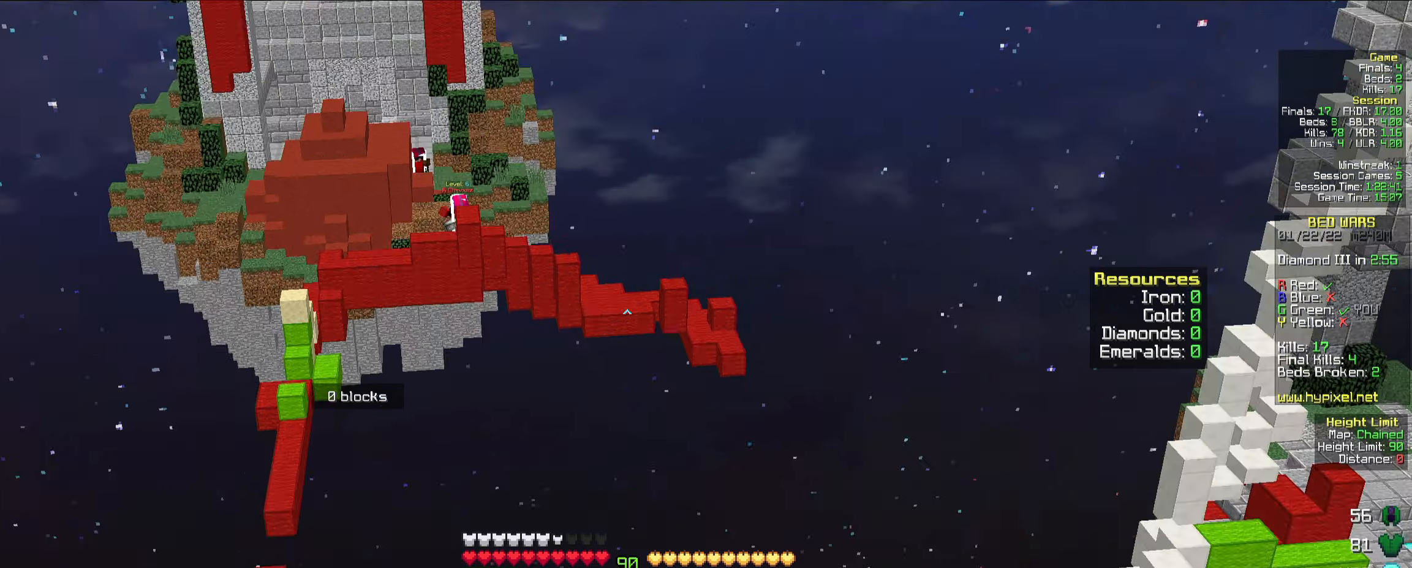
{"keys": [], "mouse": [], "events": []}
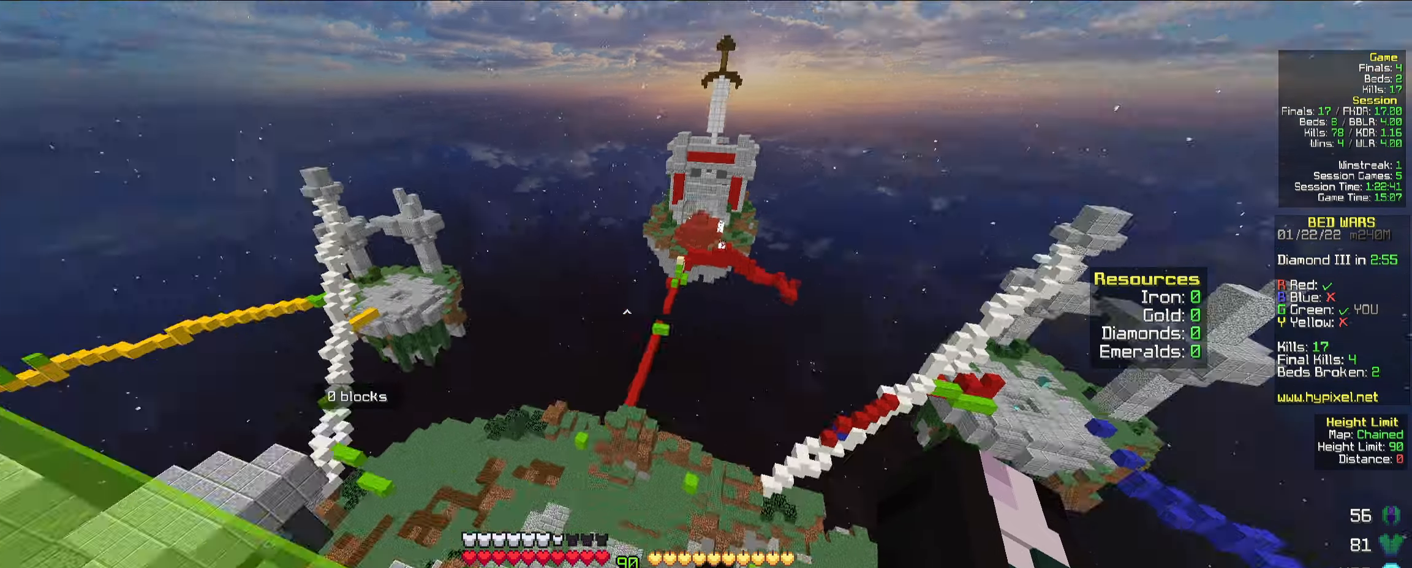
{"keys": [], "mouse": [], "events": []}
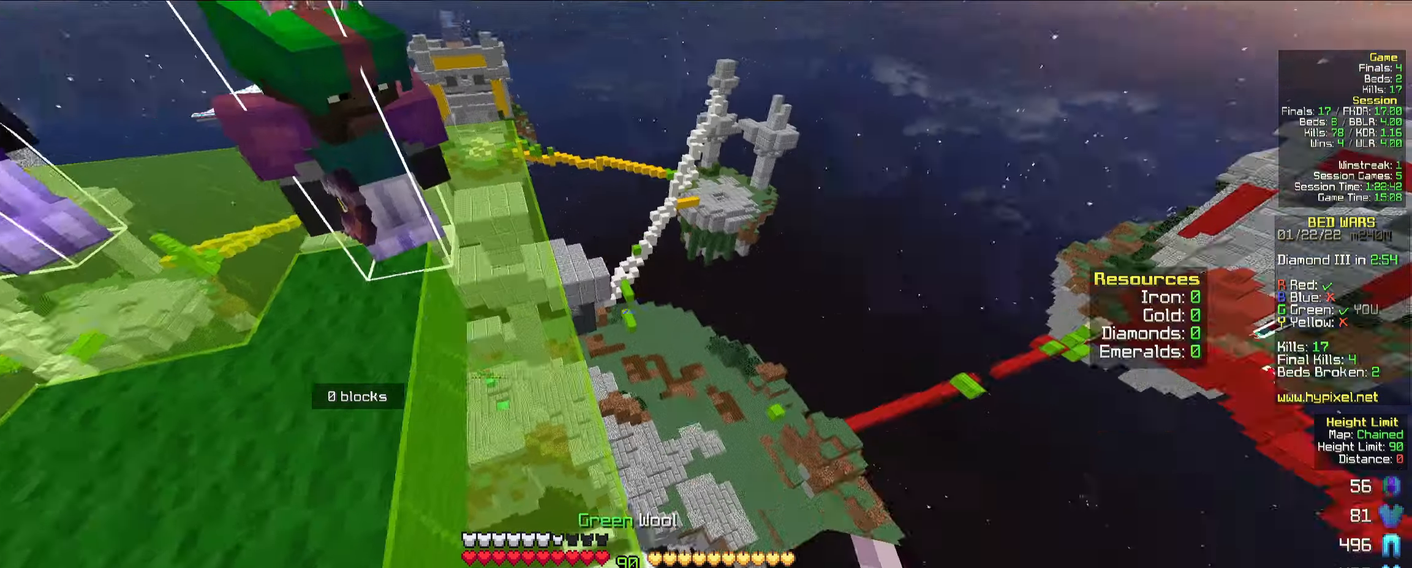
{"keys": [], "mouse": [], "events": []}
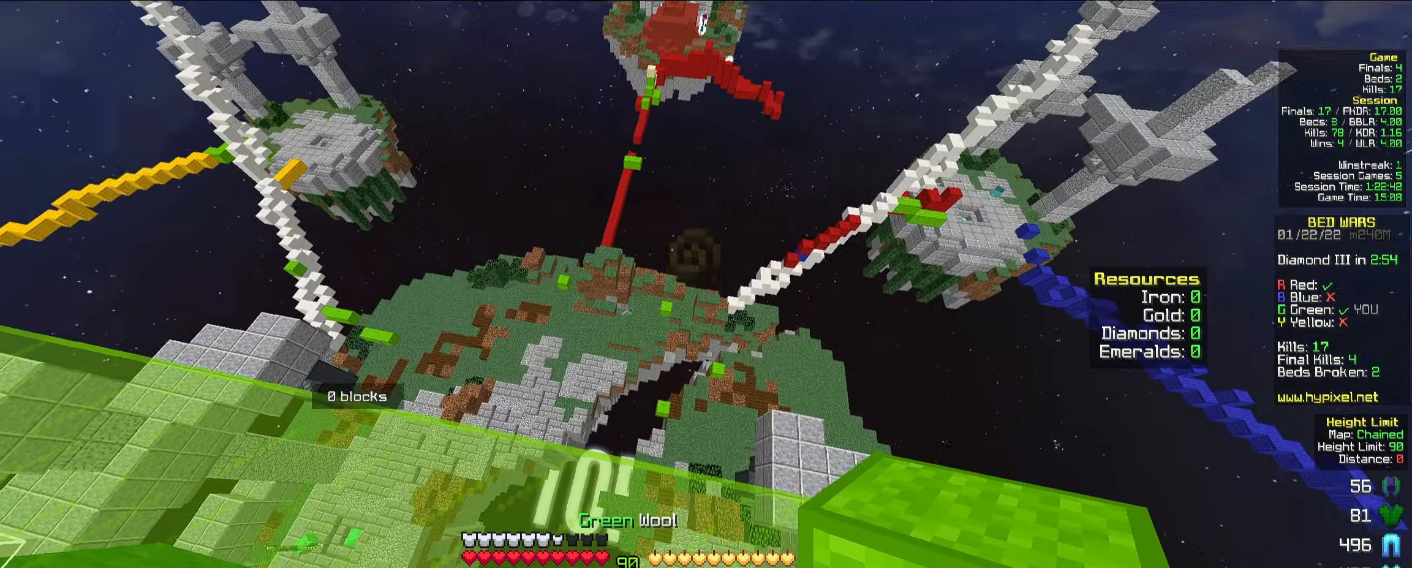
{"keys": ["d", "w"], "mouse": [], "events": [[400, "d", "down"], [450, "w", "down"]]}
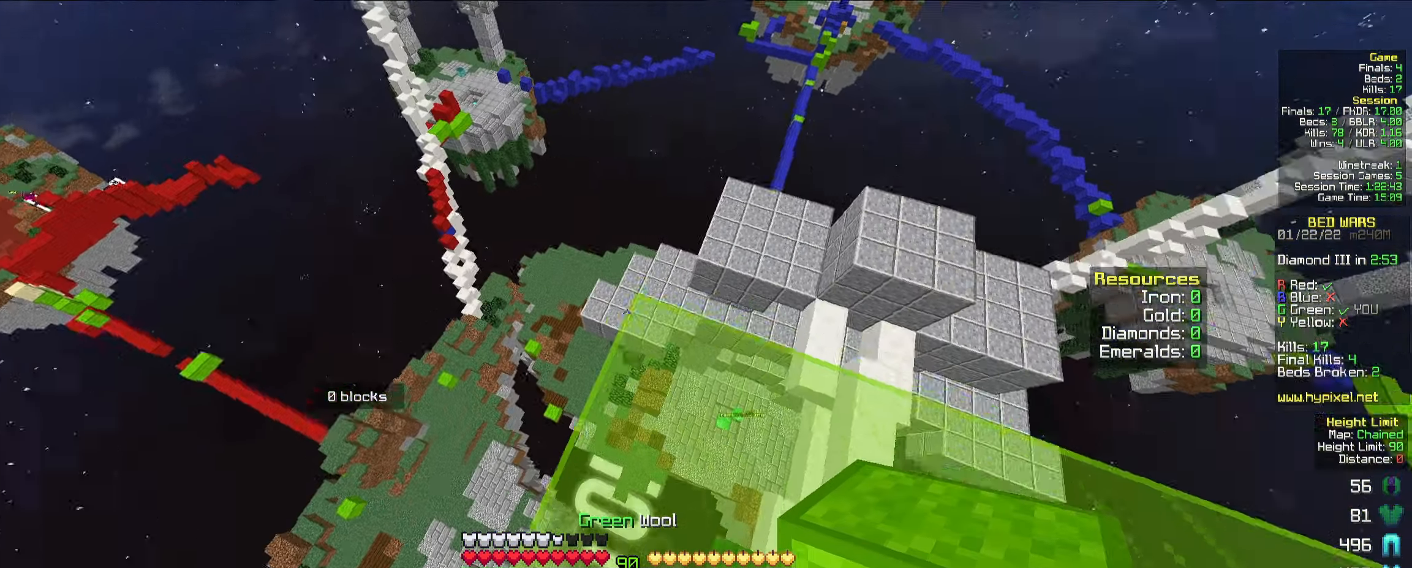
{"keys": ["d"], "mouse": [], "events": [[183, "d", "up"], [183, "w", "up"], [316, "d", "down"]]}
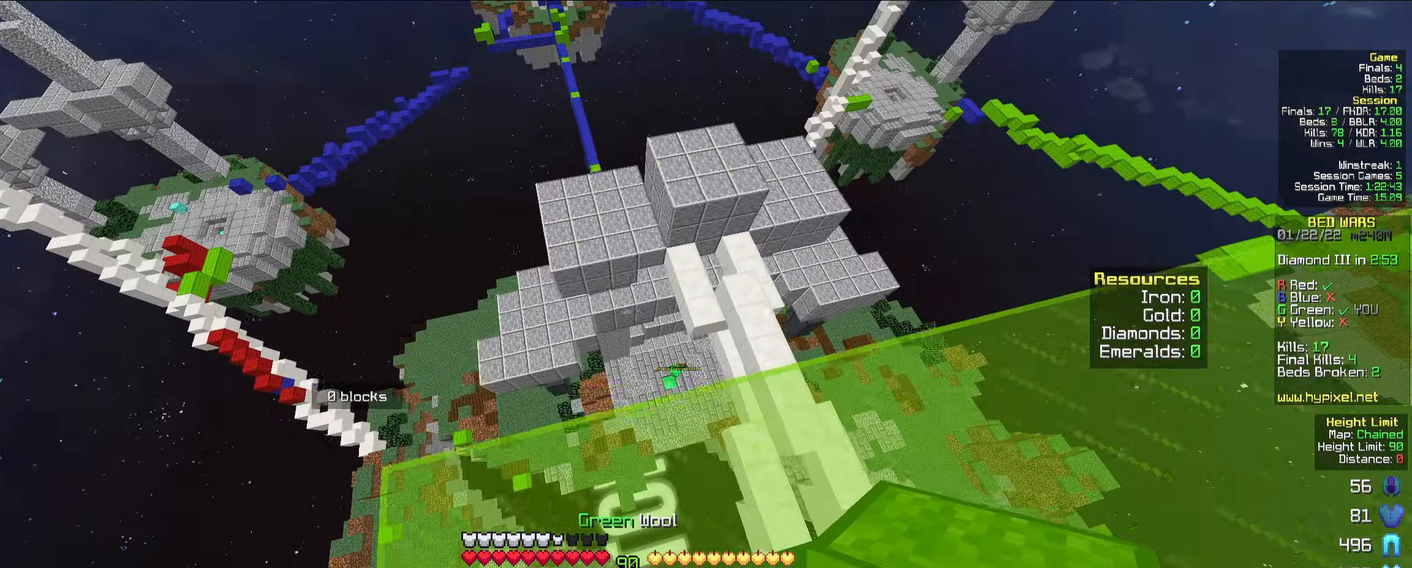
{"keys": ["d", "w"], "mouse": [], "events": [[183, "w", "down"]]}
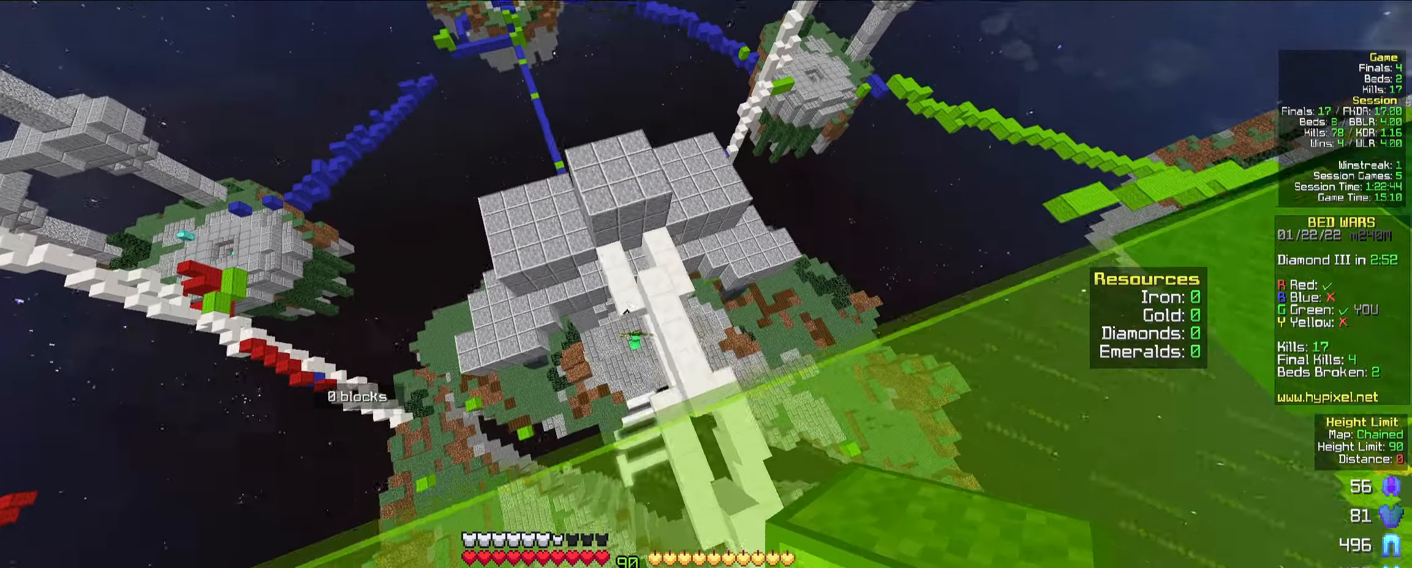
{"keys": ["d", "w"], "mouse": [], "events": [[300, "d", "up"], [400, "d", "down"]]}
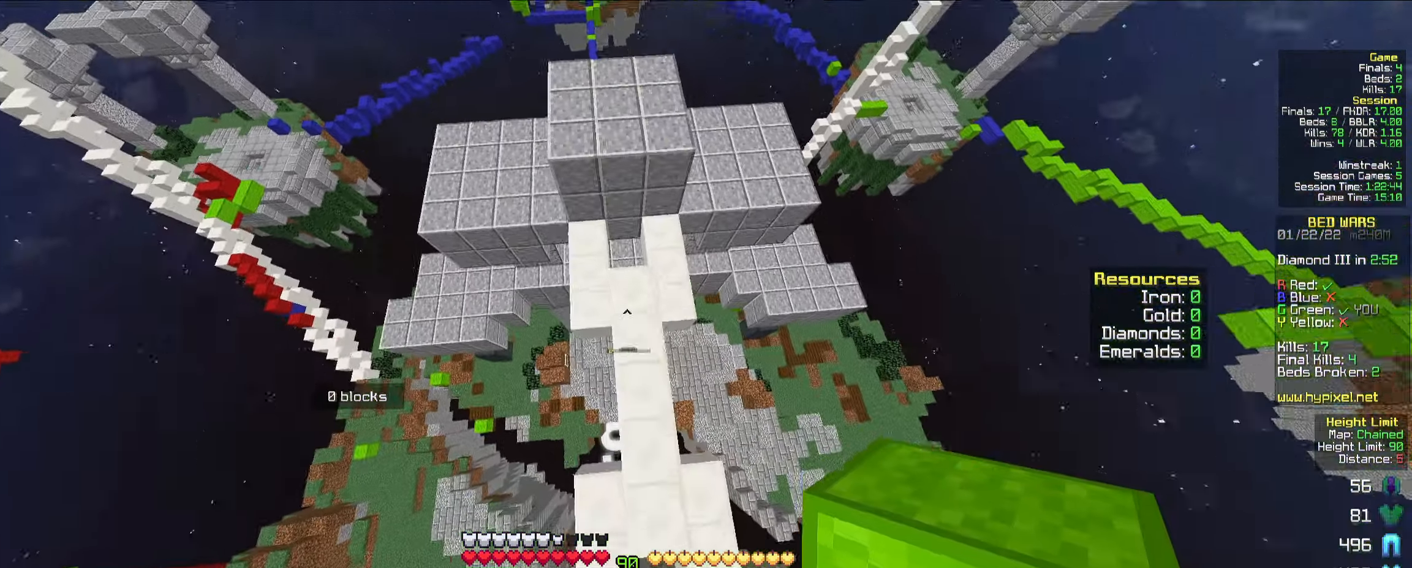
{"keys": ["w"], "mouse": [], "events": [[50, "d", "up"], [200, "a", "down"], [283, "a", "up"]]}
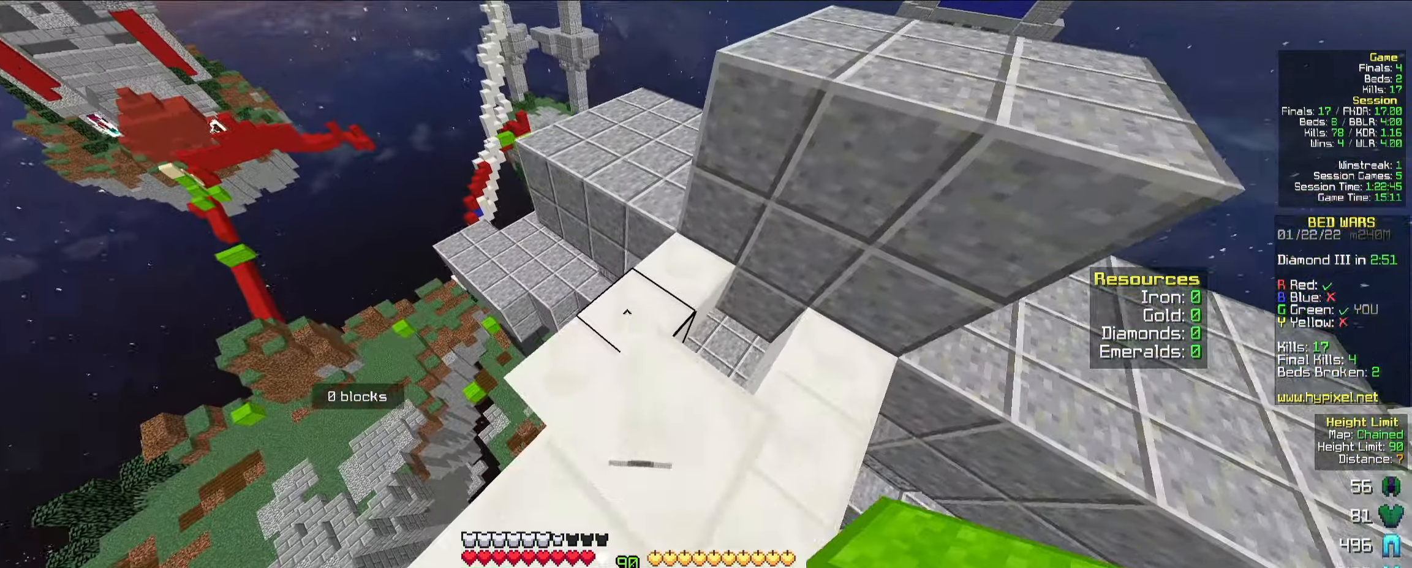
{"keys": ["w"], "mouse": [], "events": [[166, "space", "down"], [400, "space", "up"]]}
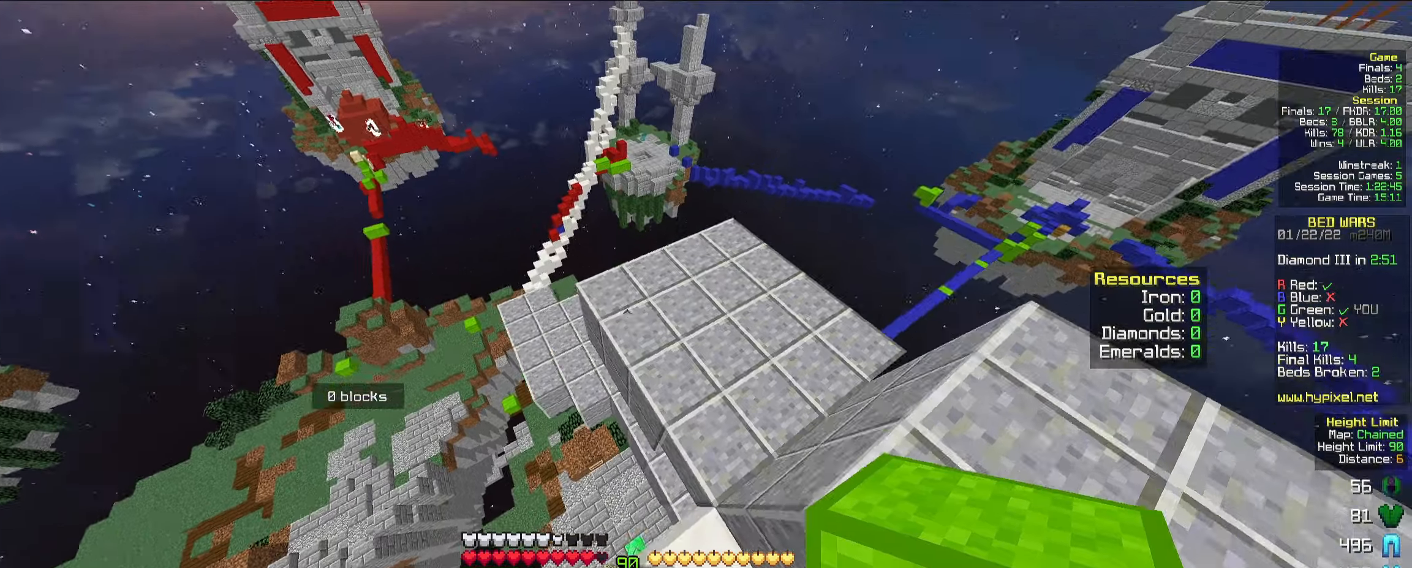
{"keys": ["a", "w"], "mouse": [], "events": [[500, "a", "down"]]}
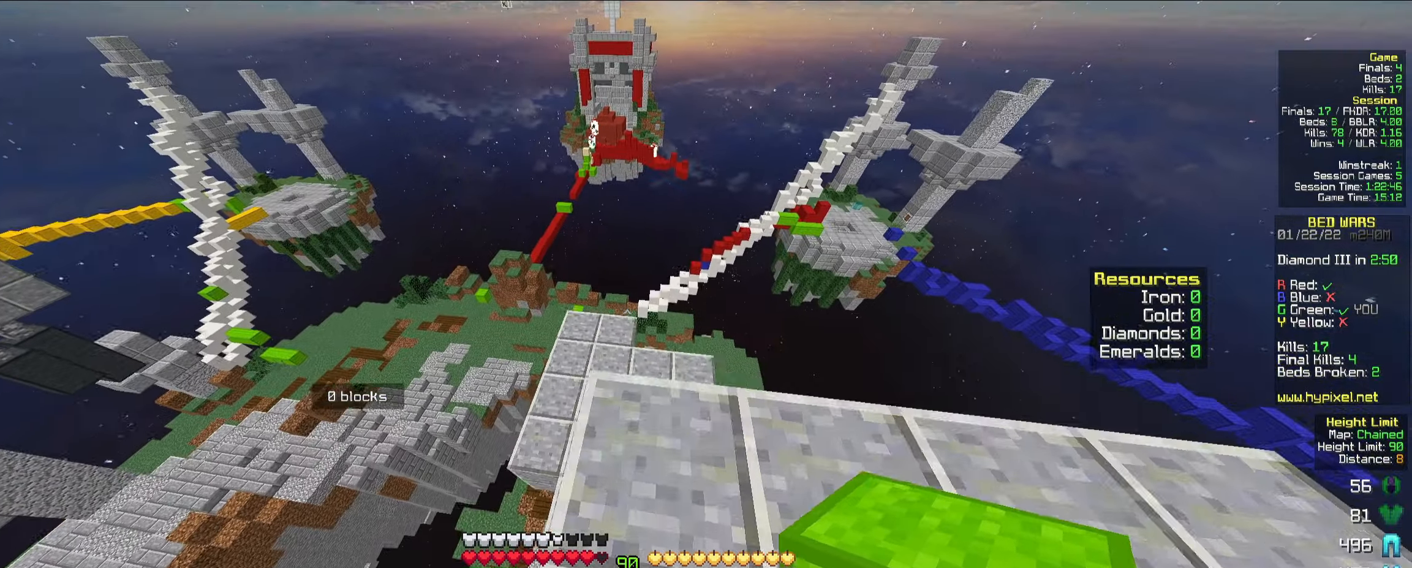
{"keys": ["w"], "mouse": [], "events": [[150, "a", "up"]]}
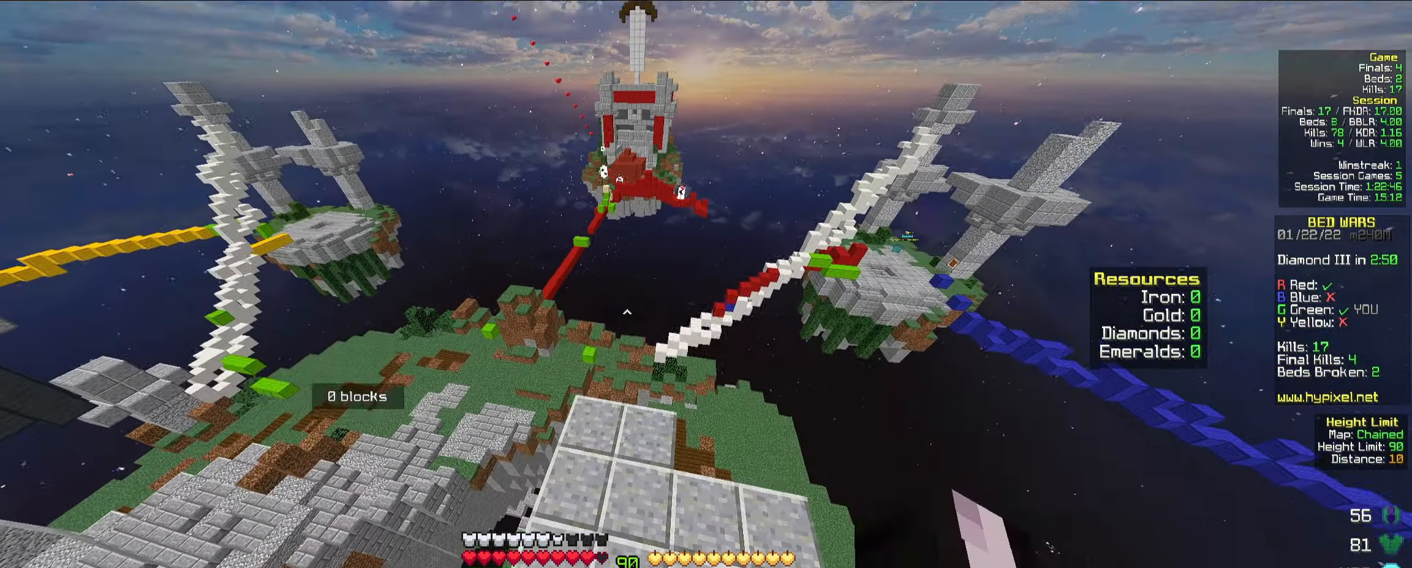
{"keys": [], "mouse": [], "events": [[83, "a", "down"], [367, "a", "up"], [467, "w", "up"]]}
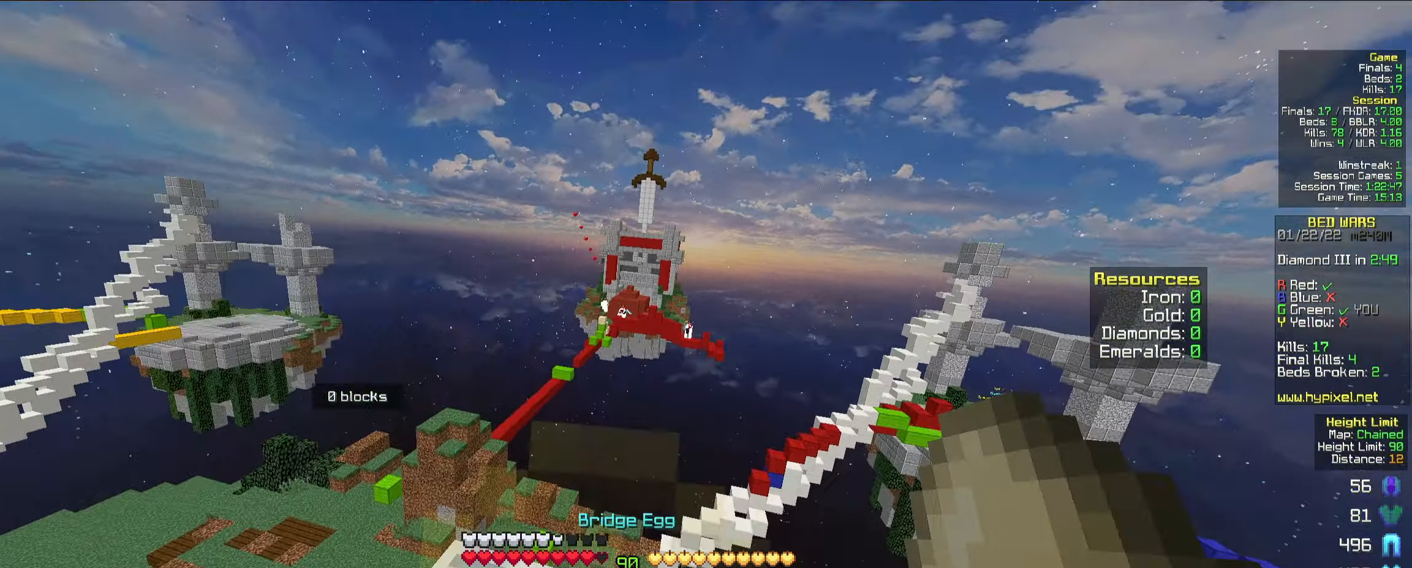
{"keys": [], "mouse": [], "events": []}